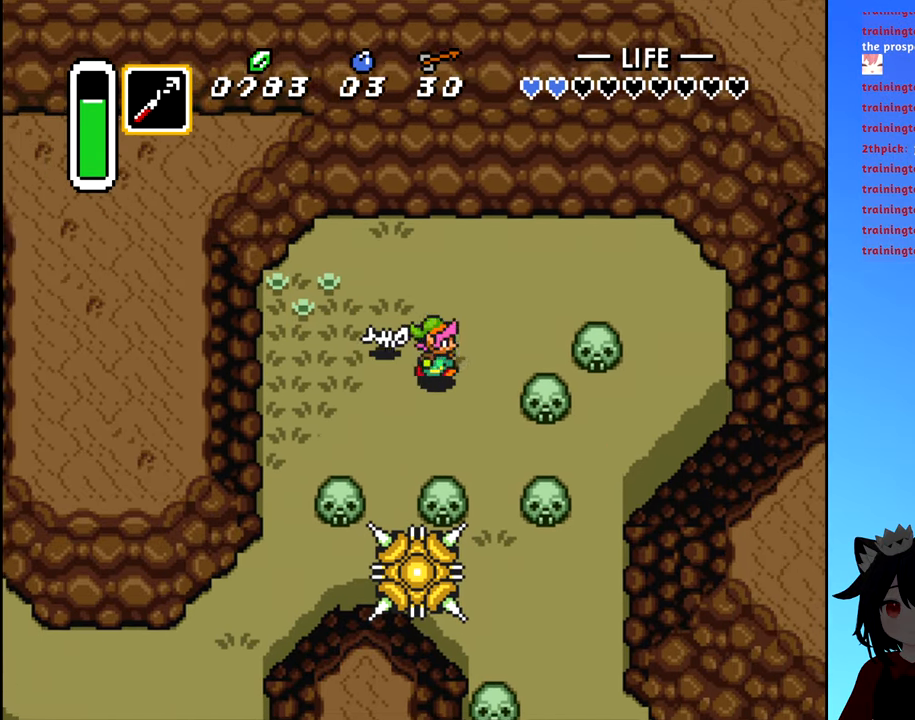
Gameplay with a controller (Nintendo layout); each line is a JSON object with the inputs held at the frame after it. "events" lists button and stick changes between this image and that frame as [ms after this image, input, new state], when the widget could be followed in between. Not read: L3 R3.
{"buttons": ["DPAD_LEFT"], "events": [[100, "DPAD_DOWN", "up"], [150, "DPAD_RIGHT", "up"], [500, "DPAD_LEFT", "down"]]}
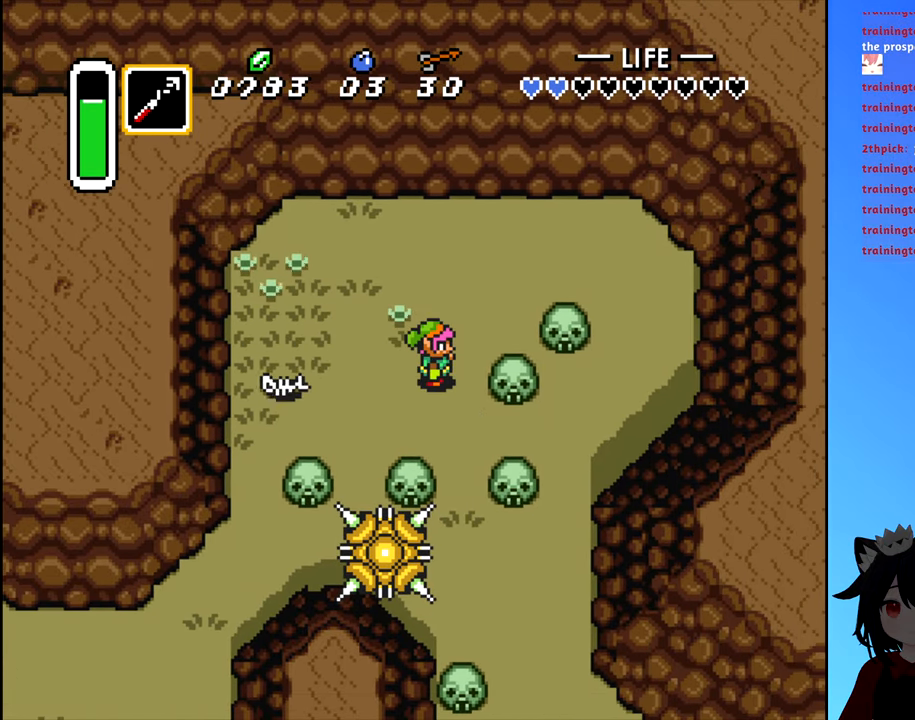
{"buttons": ["DPAD_LEFT"], "events": []}
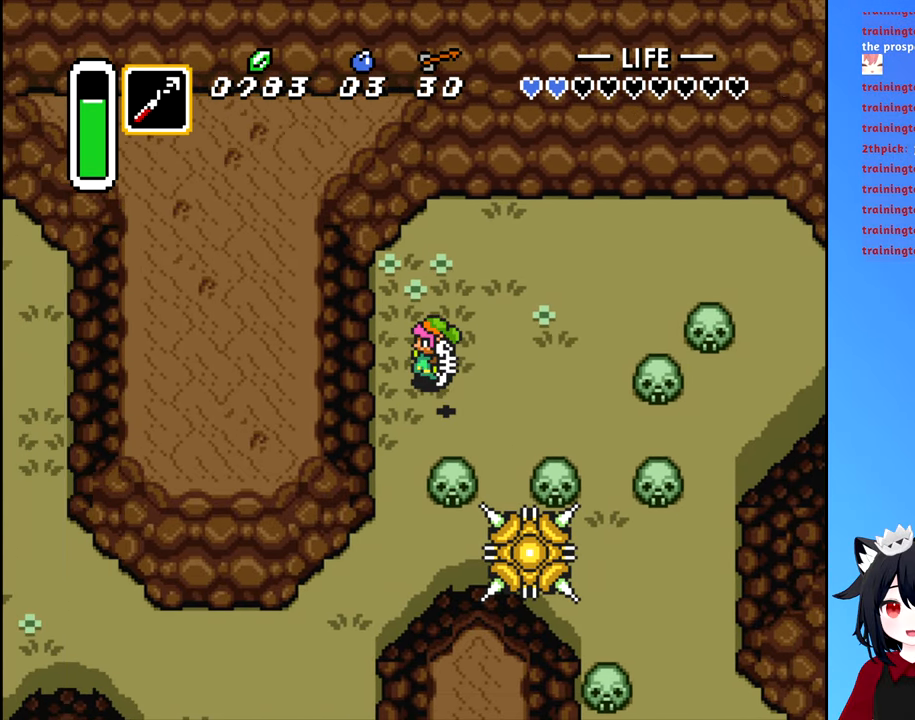
{"buttons": ["DPAD_DOWN", "DPAD_LEFT"]}
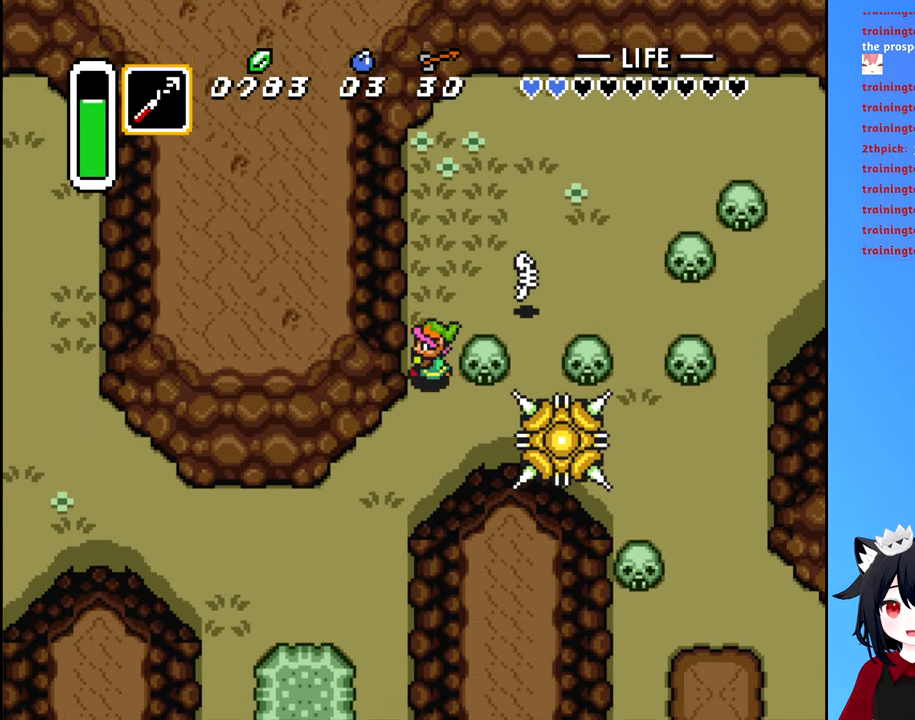
{"buttons": ["DPAD_DOWN", "DPAD_LEFT"], "events": []}
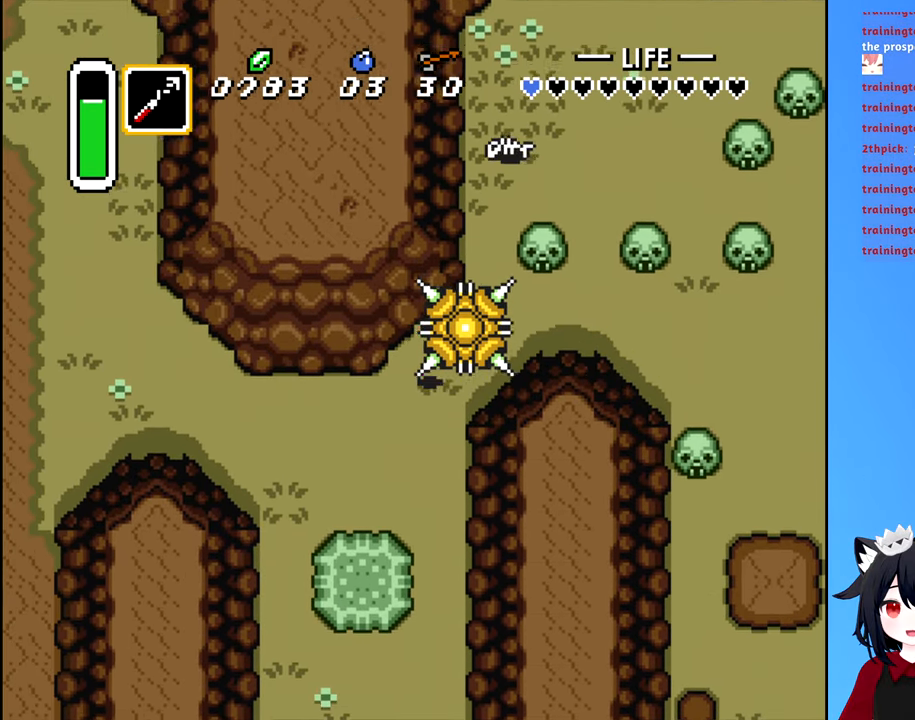
{"buttons": ["DPAD_DOWN", "DPAD_LEFT"], "events": []}
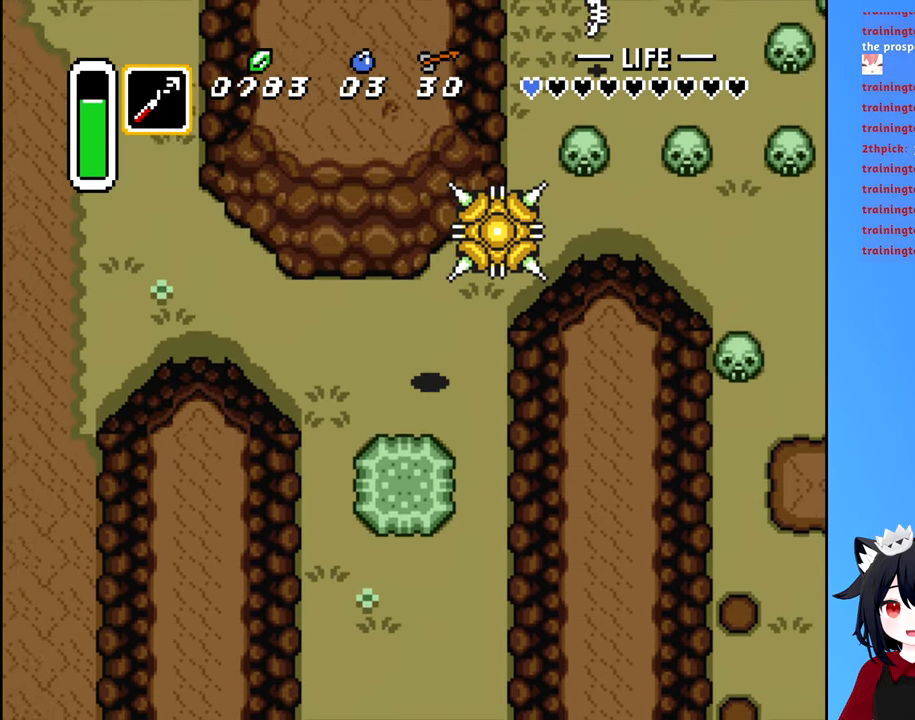
{"buttons": ["DPAD_DOWN"], "events": [[134, "DPAD_LEFT", "up"], [150, "DPAD_DOWN", "up"], [267, "B", "down"], [434, "B", "up"], [484, "DPAD_DOWN", "down"]]}
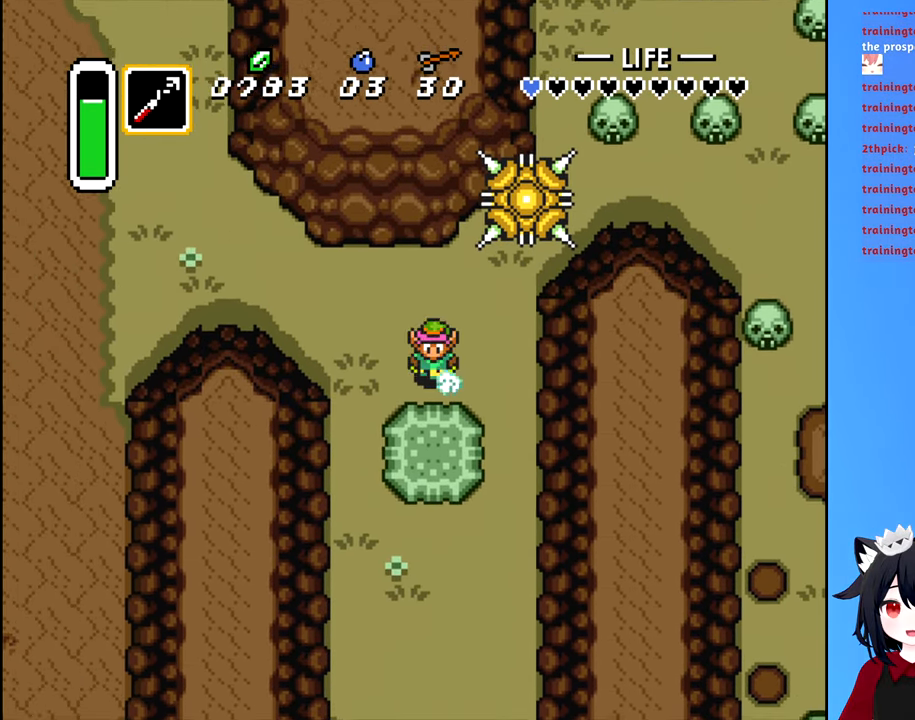
{"buttons": ["B"], "events": [[116, "B", "down"], [150, "DPAD_DOWN", "up"], [250, "B", "up"], [300, "B", "down"], [366, "B", "up"], [433, "B", "down"]]}